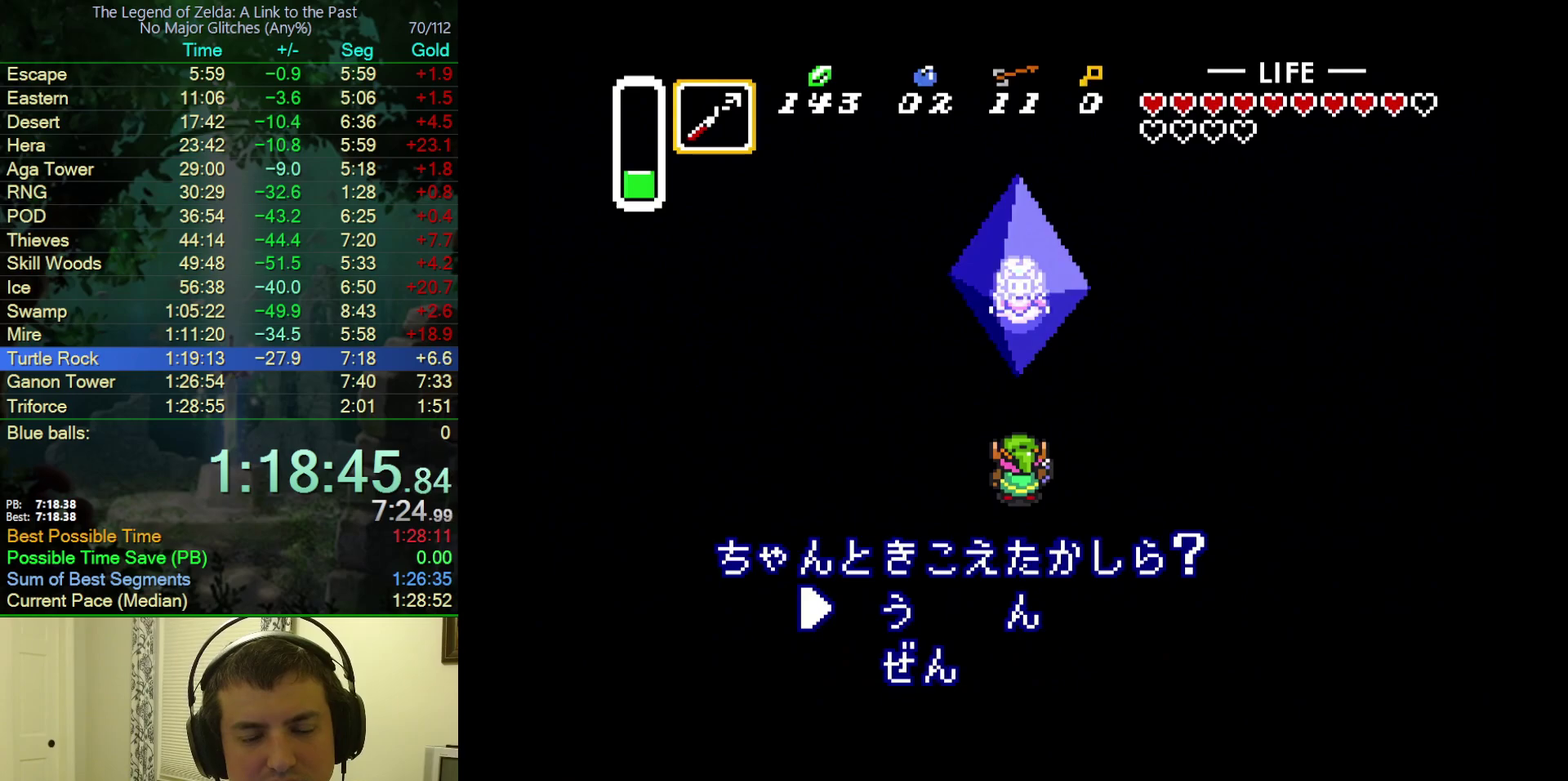
Gameplay with a controller (Nintendo layout); each line is a JSON object with the inputs held at the frame after it. "events" lists button and stick changes between this image and that frame as [ms after this image, input, new state], when the widget could be followed in between. Not read: L3 R3.
{"buttons": ["B"], "events": [[83, "B", "down"], [167, "B", "up"], [217, "Y", "down"], [250, "B", "down"], [283, "A", "up"], [300, "Y", "up"], [350, "A", "down"], [350, "B", "up"], [367, "Y", "down"], [433, "B", "down"], [450, "Y", "up"], [467, "A", "up"]]}
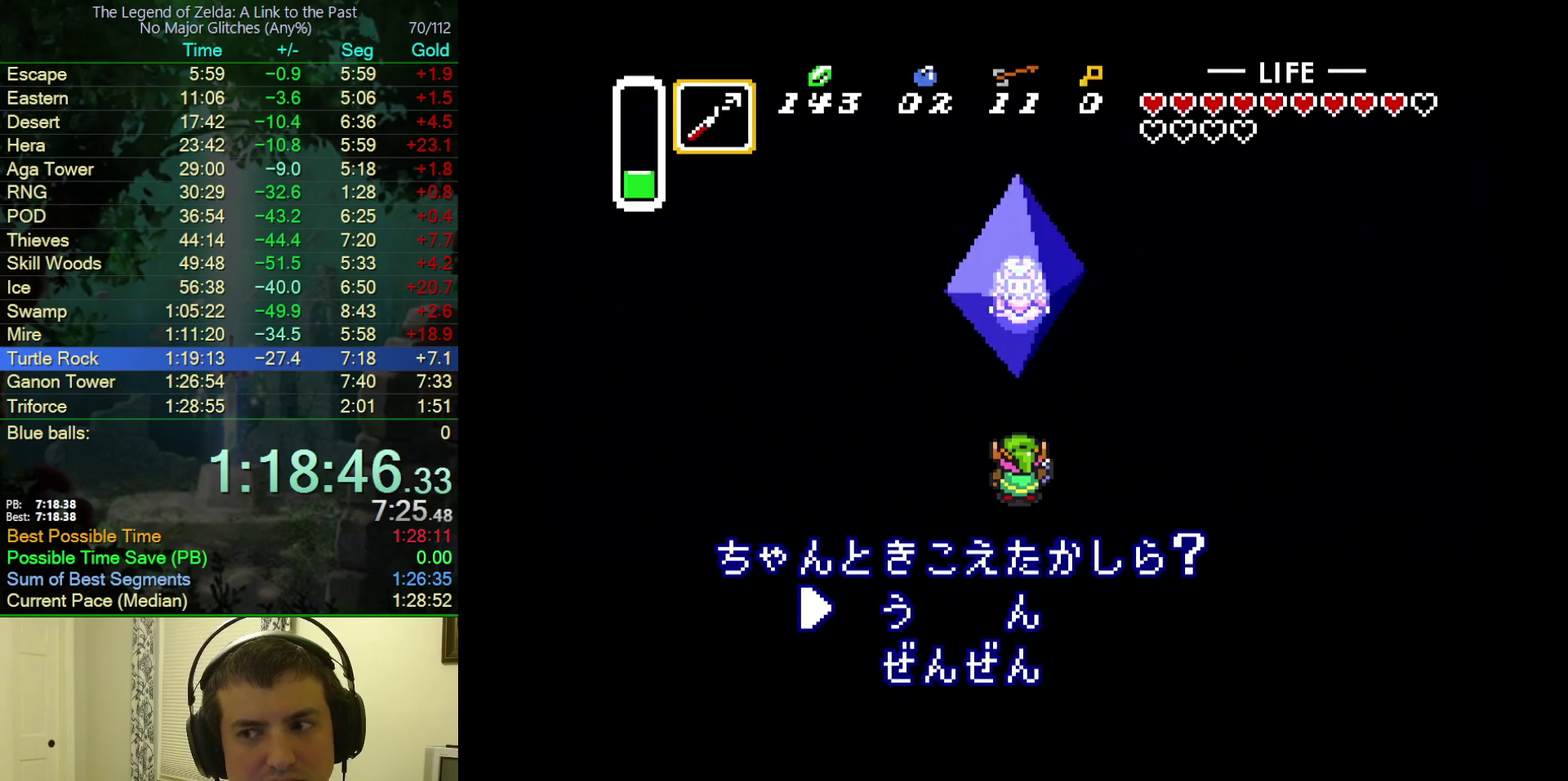
{"buttons": ["A"], "events": [[33, "Y", "down"], [50, "A", "down"], [50, "B", "up"], [100, "Y", "up"], [133, "B", "down"], [150, "A", "up"], [200, "Y", "down"], [233, "A", "down"], [250, "B", "up"], [383, "Y", "up"]]}
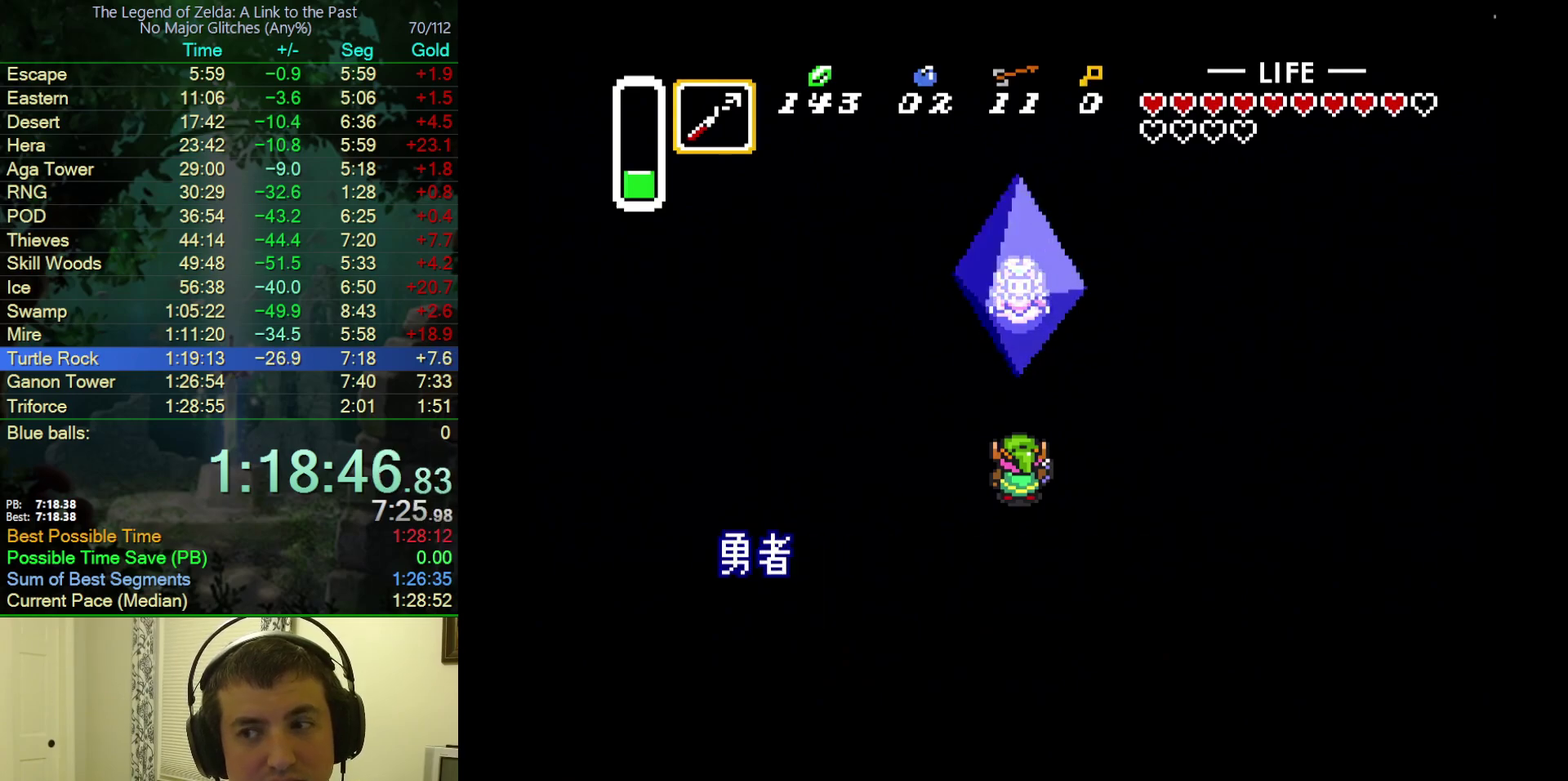
{"buttons": ["A", "Y"], "events": [[17, "B", "down"], [17, "Y", "down"], [50, "A", "up"], [83, "Y", "up"], [117, "A", "down"], [133, "B", "up"], [183, "B", "down"], [217, "A", "up"], [317, "A", "down"], [317, "B", "up"], [350, "Y", "down"], [417, "A", "up"], [417, "B", "down"], [417, "Y", "up"], [500, "A", "down"], [500, "B", "up"], [500, "Y", "down"]]}
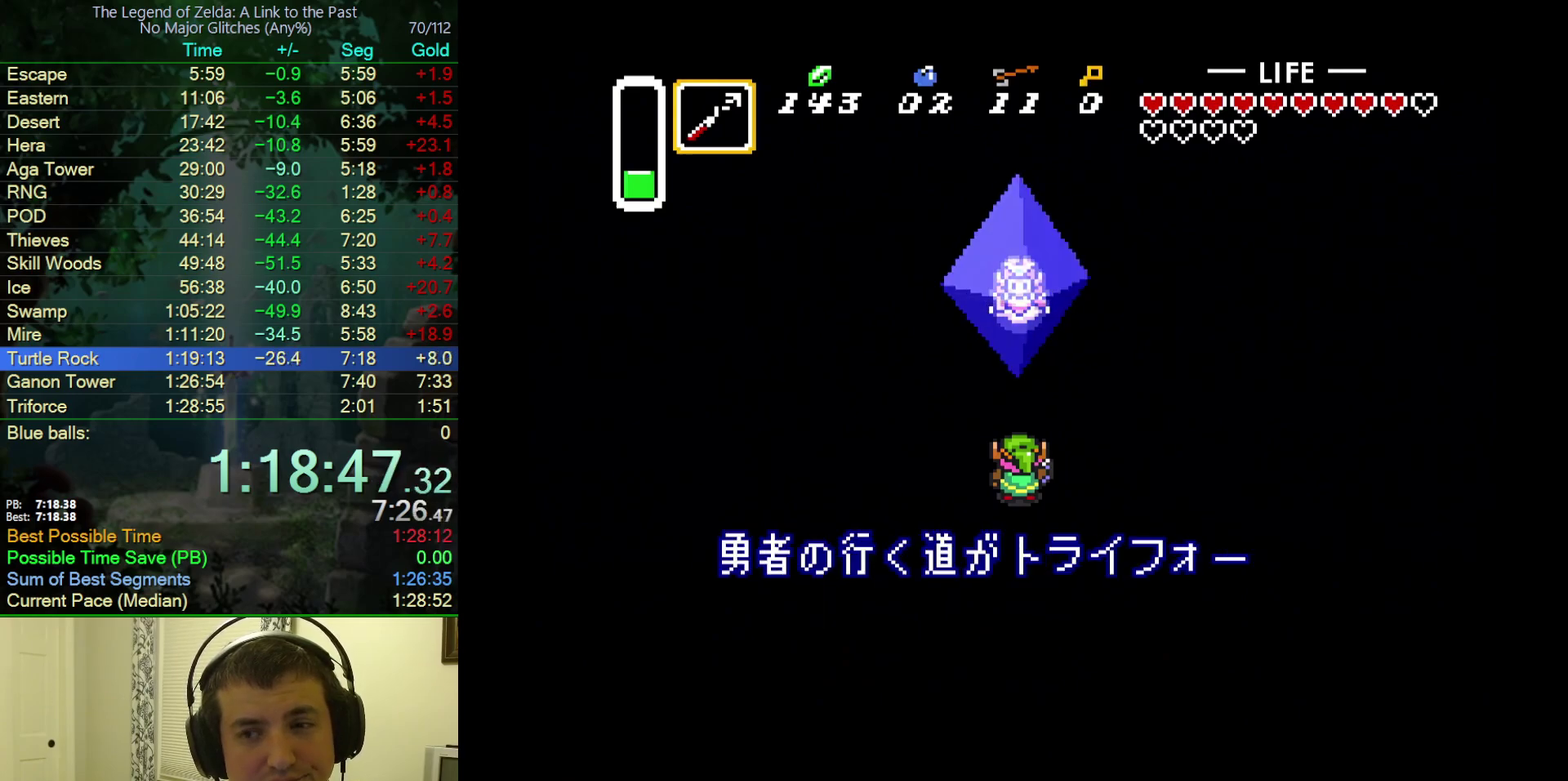
{"buttons": ["B", "Y"], "events": [[50, "Y", "up"], [100, "B", "down"], [133, "A", "up"], [167, "Y", "down"], [183, "A", "down"], [183, "B", "up"], [217, "Y", "up"], [317, "B", "down"], [333, "A", "up"], [333, "Y", "down"], [400, "A", "down"], [400, "Y", "up"], [417, "B", "up"], [467, "Y", "down"], [500, "A", "up"], [500, "B", "down"]]}
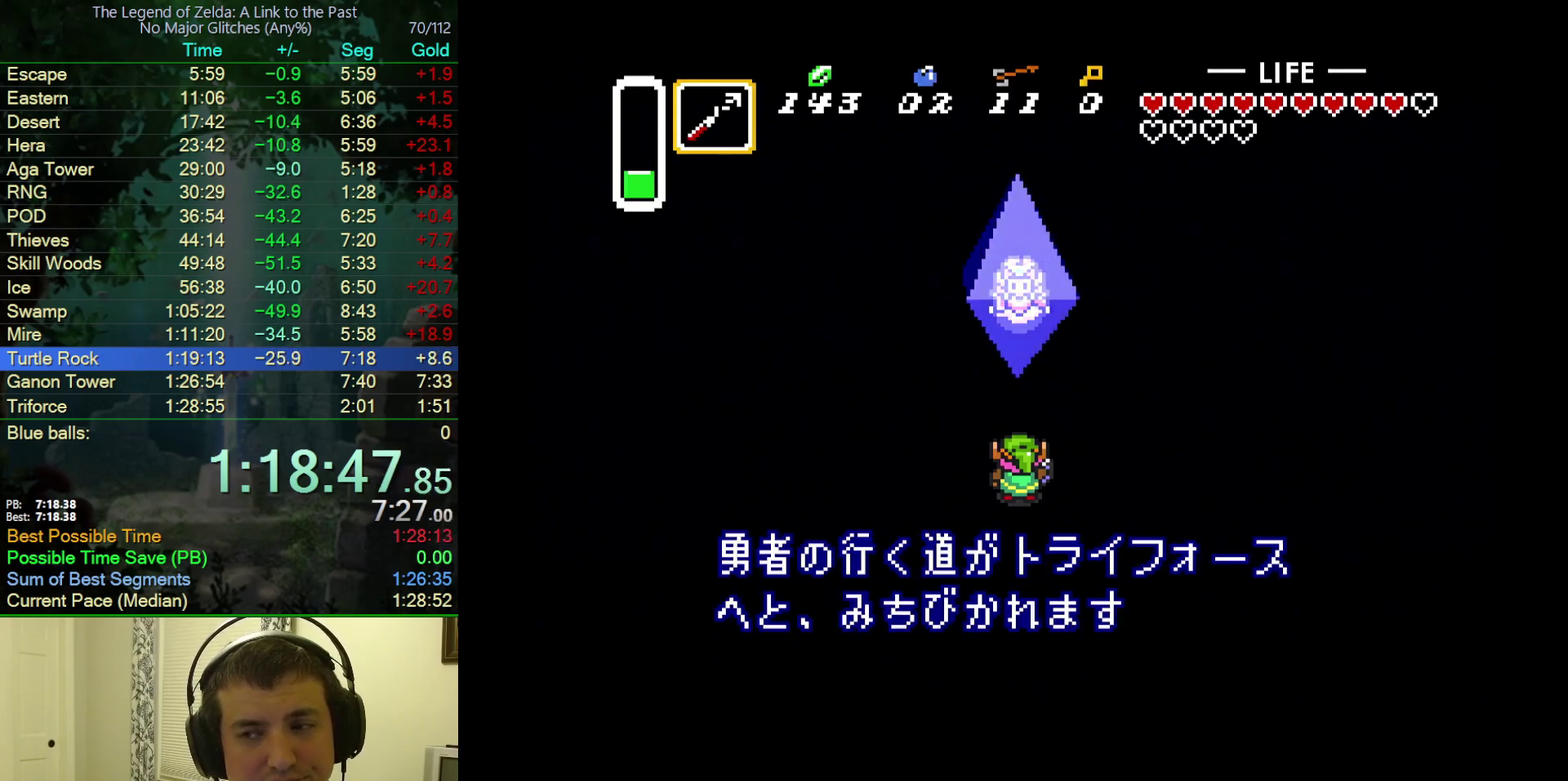
{"buttons": ["A", "Y"], "events": [[50, "Y", "up"], [83, "A", "down"], [117, "B", "up"], [133, "Y", "down"], [167, "B", "down"], [183, "A", "up"], [217, "Y", "up"], [267, "A", "down"], [283, "B", "up"], [300, "Y", "down"], [367, "B", "down"], [367, "Y", "up"], [383, "A", "up"], [450, "A", "down"], [450, "B", "up"], [450, "Y", "down"]]}
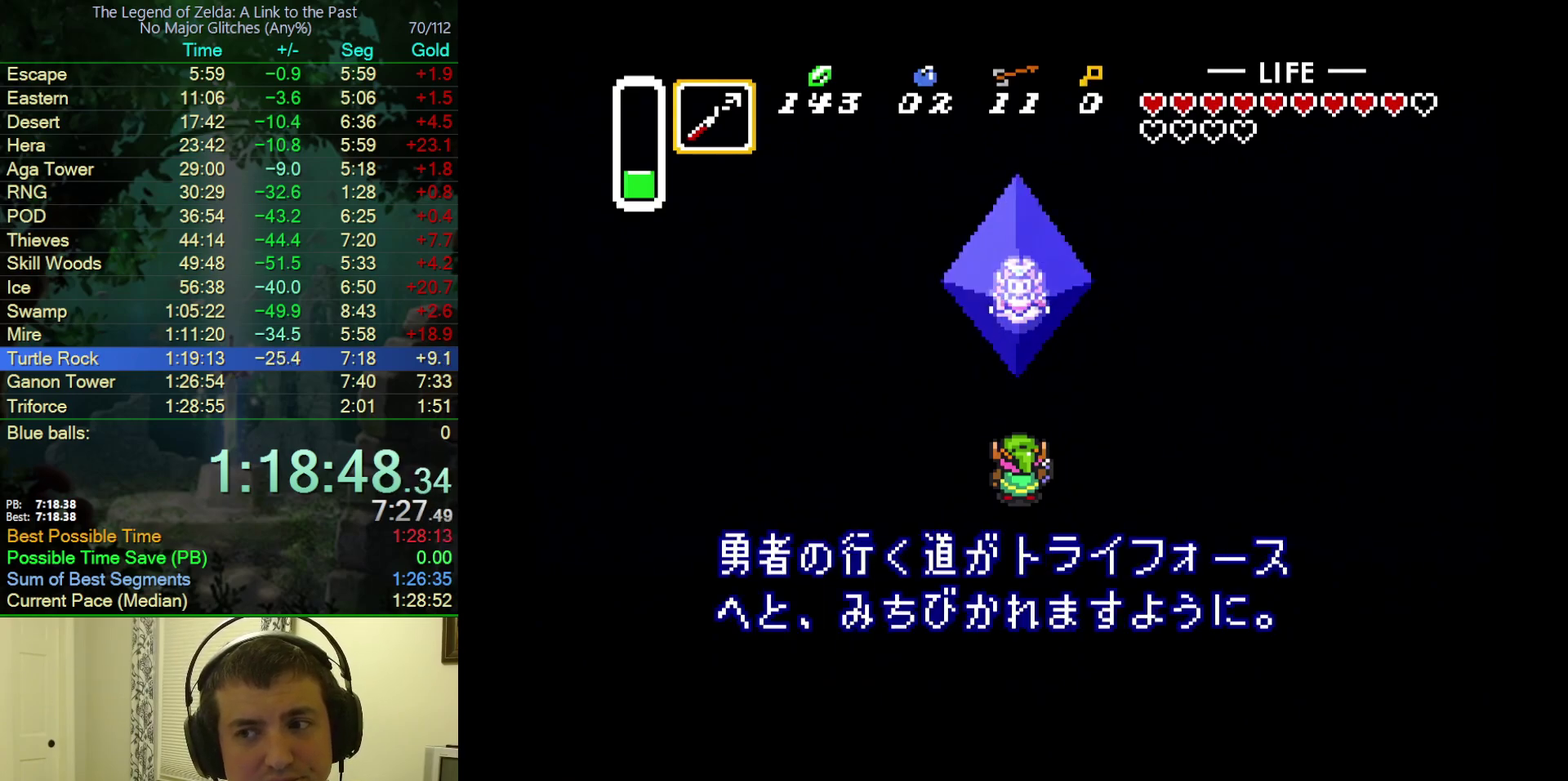
{"buttons": ["B", "Y"], "events": [[17, "Y", "up"], [33, "B", "down"], [67, "A", "up"], [117, "Y", "down"], [133, "A", "down"], [133, "B", "up"], [183, "Y", "up"], [233, "B", "down"], [267, "A", "up"], [267, "Y", "down"], [317, "A", "down"], [350, "Y", "up"], [433, "A", "up"], [433, "Y", "down"]]}
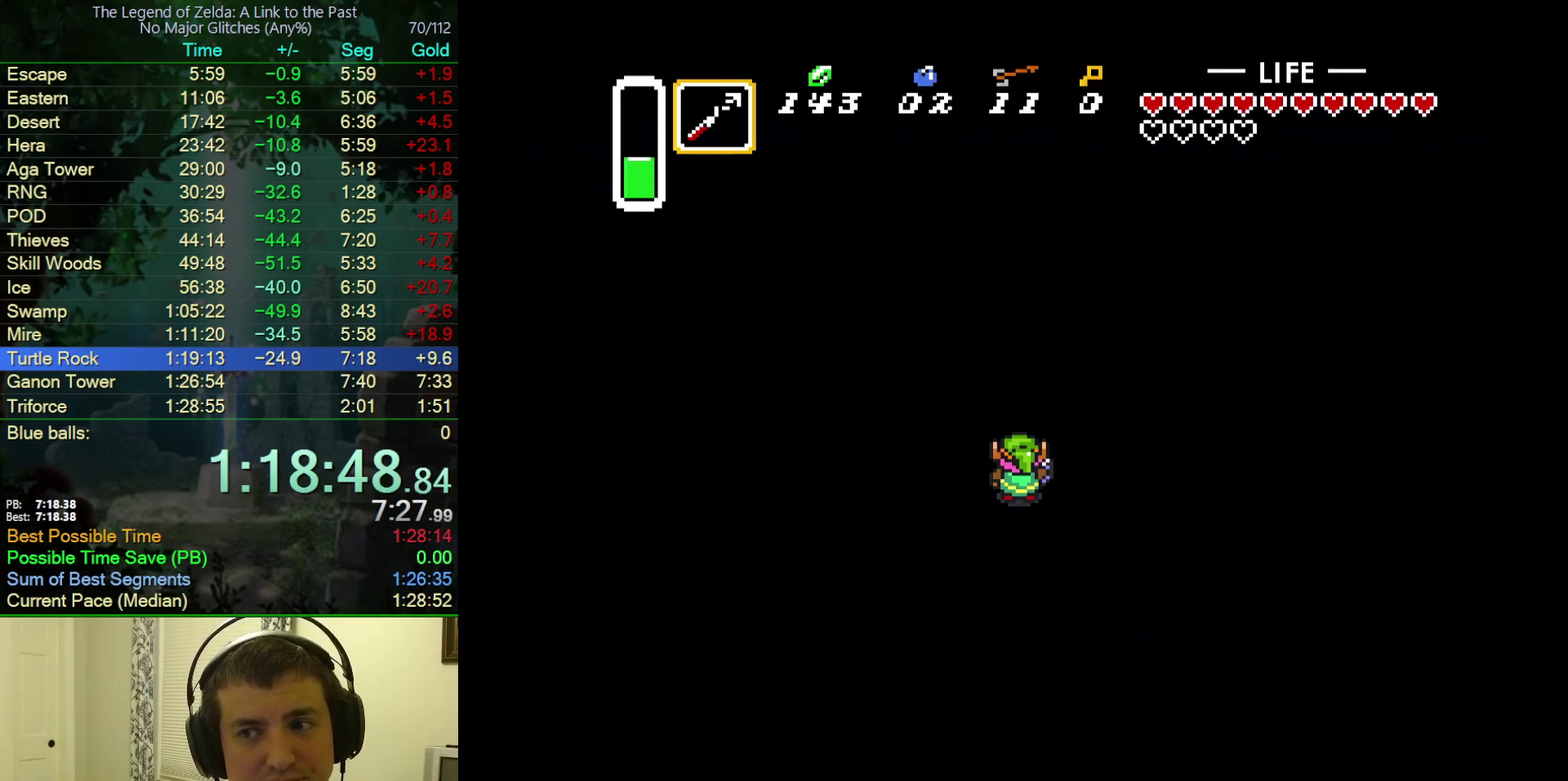
{"buttons": [], "events": [[17, "A", "down"], [17, "B", "up"], [17, "Y", "up"], [100, "A", "up"]]}
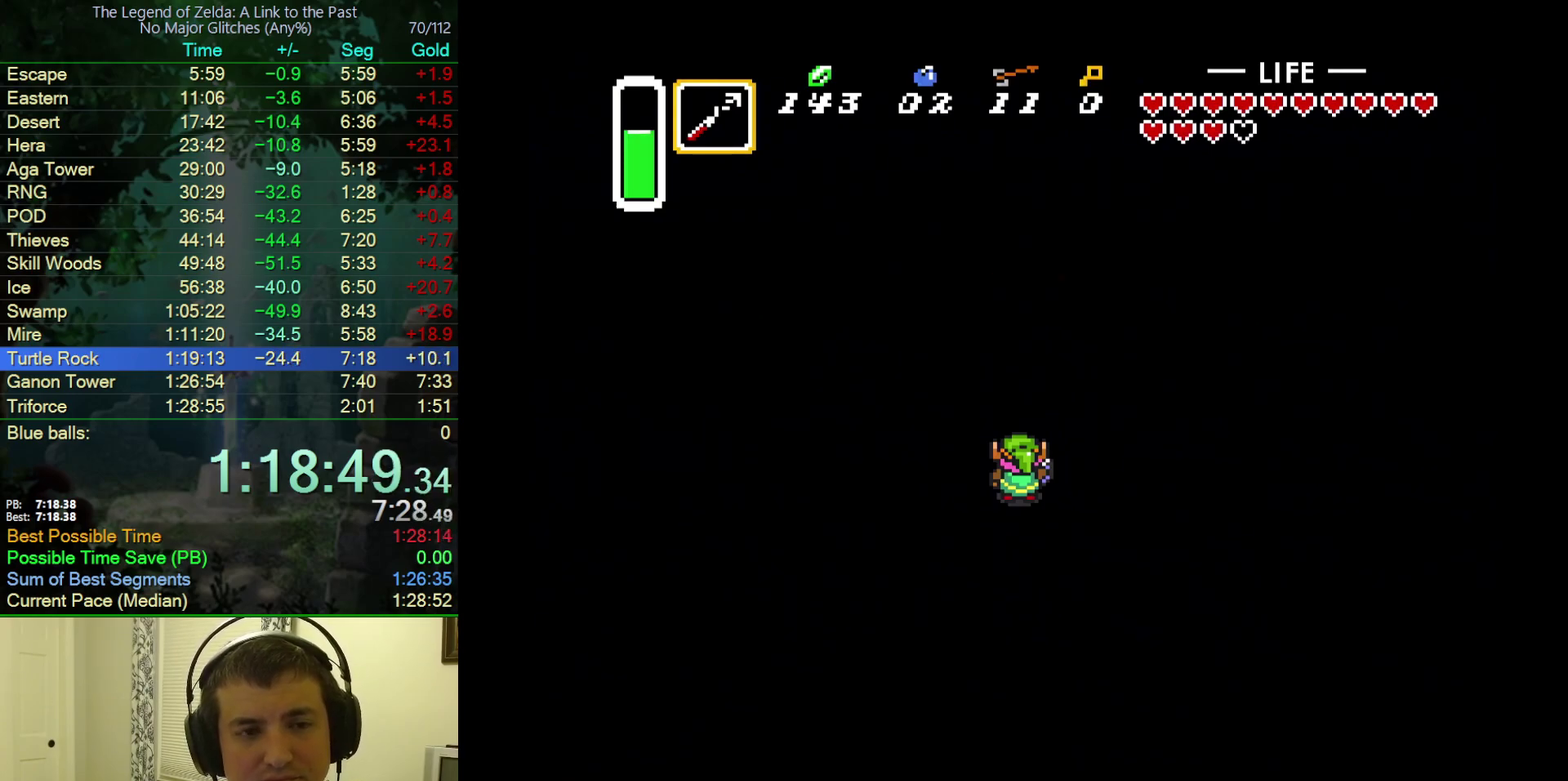
{"buttons": [], "events": []}
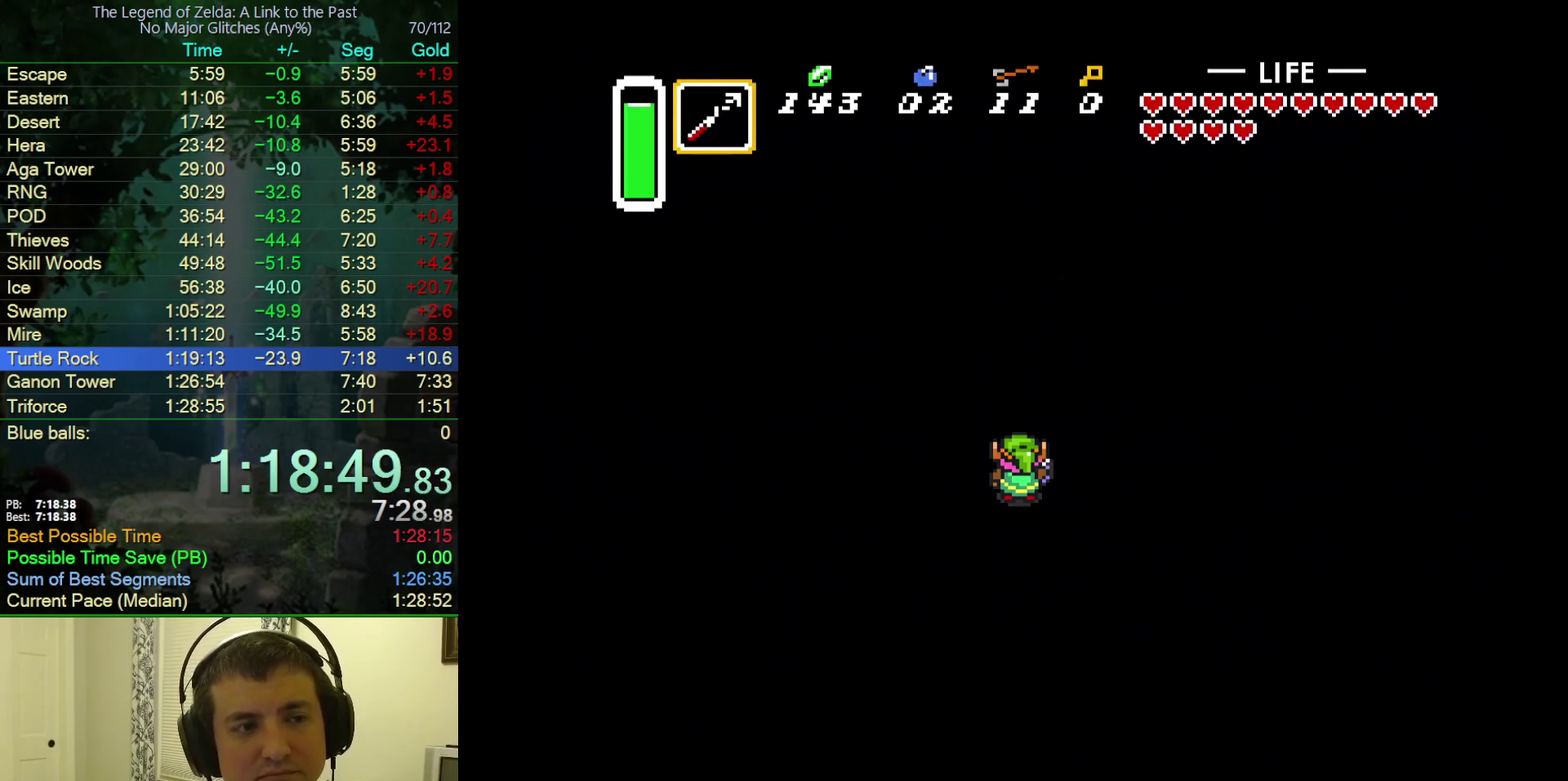
{"buttons": [], "events": []}
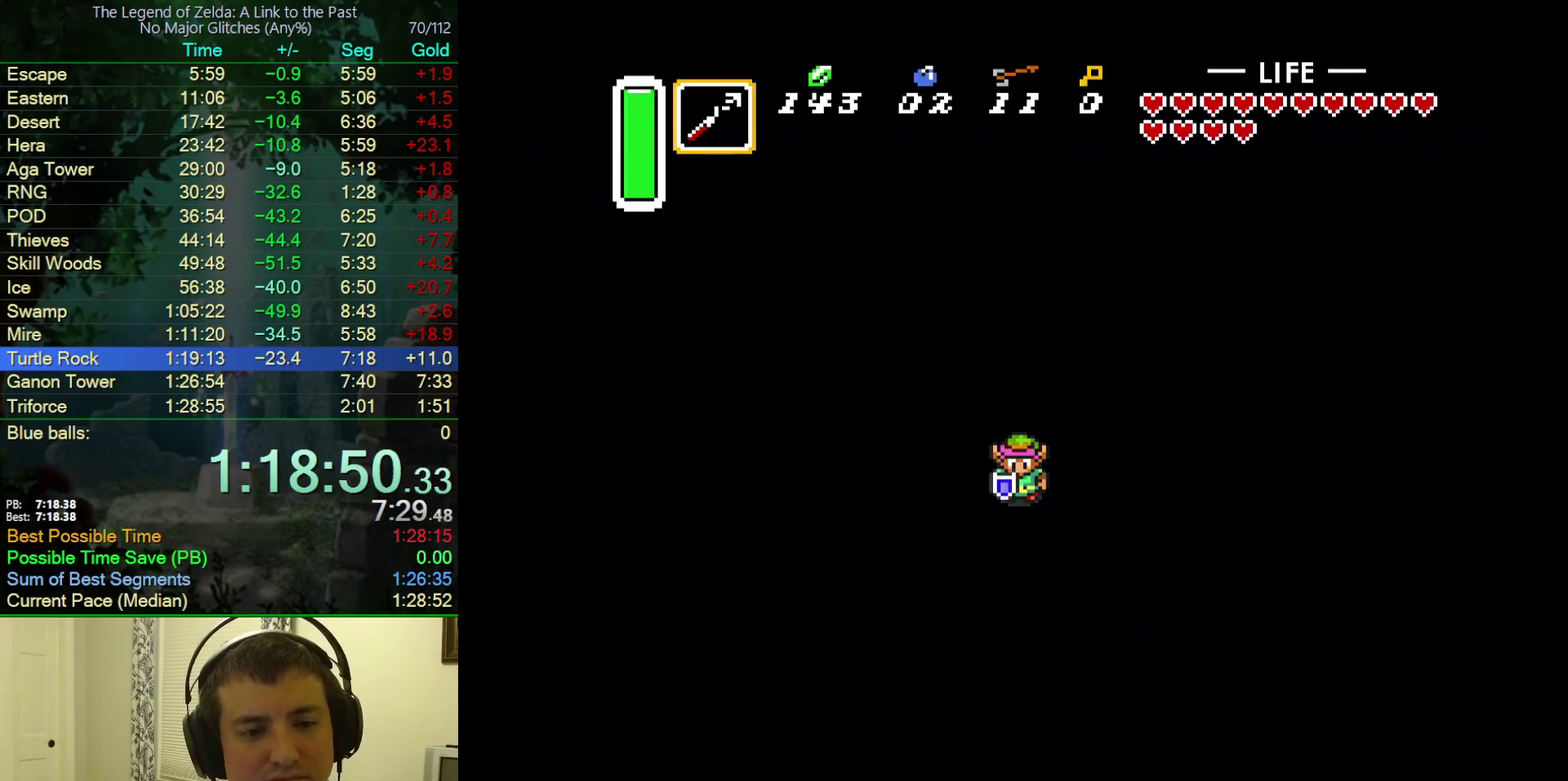
{"buttons": [], "events": []}
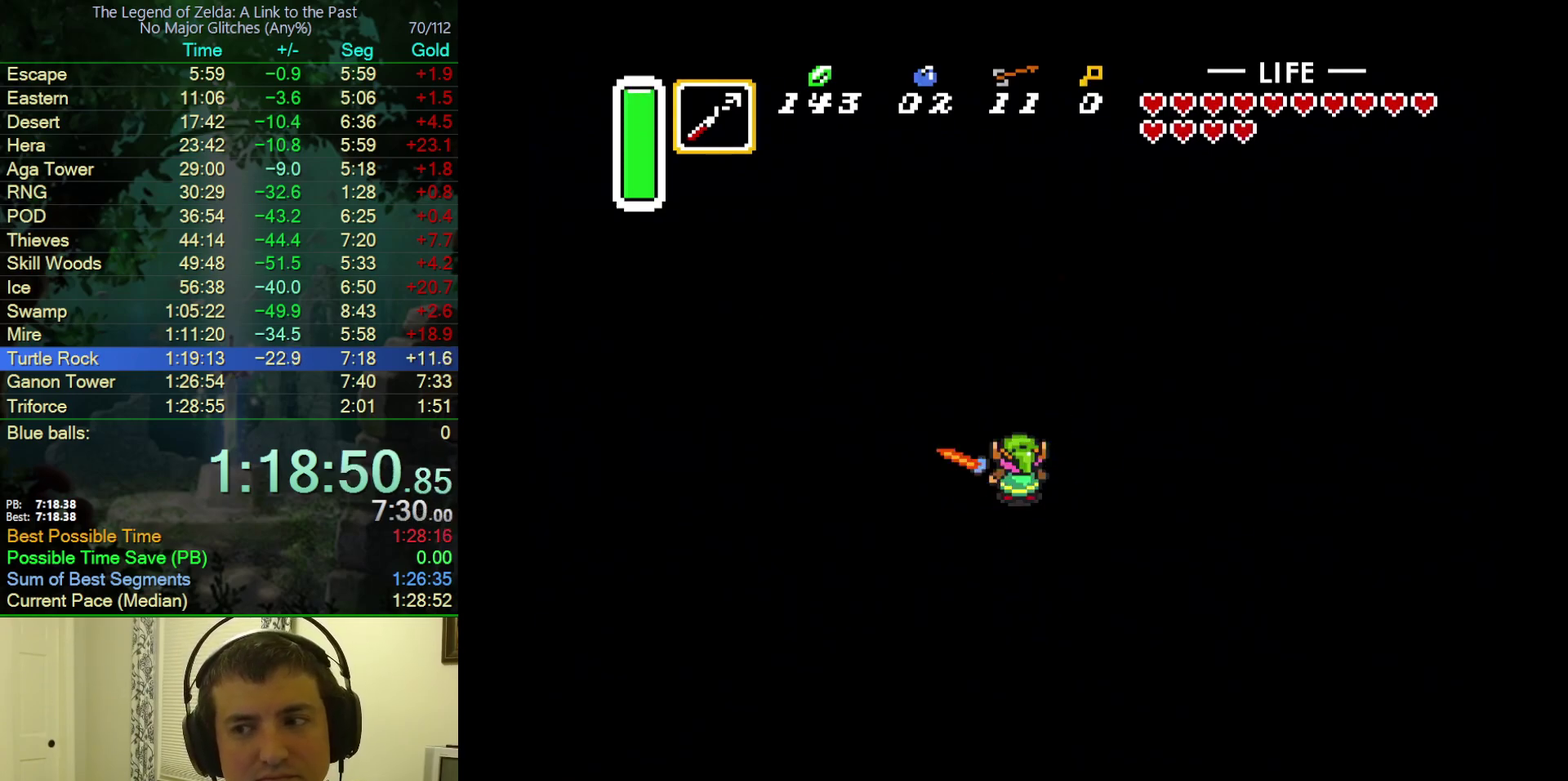
{"buttons": [], "events": []}
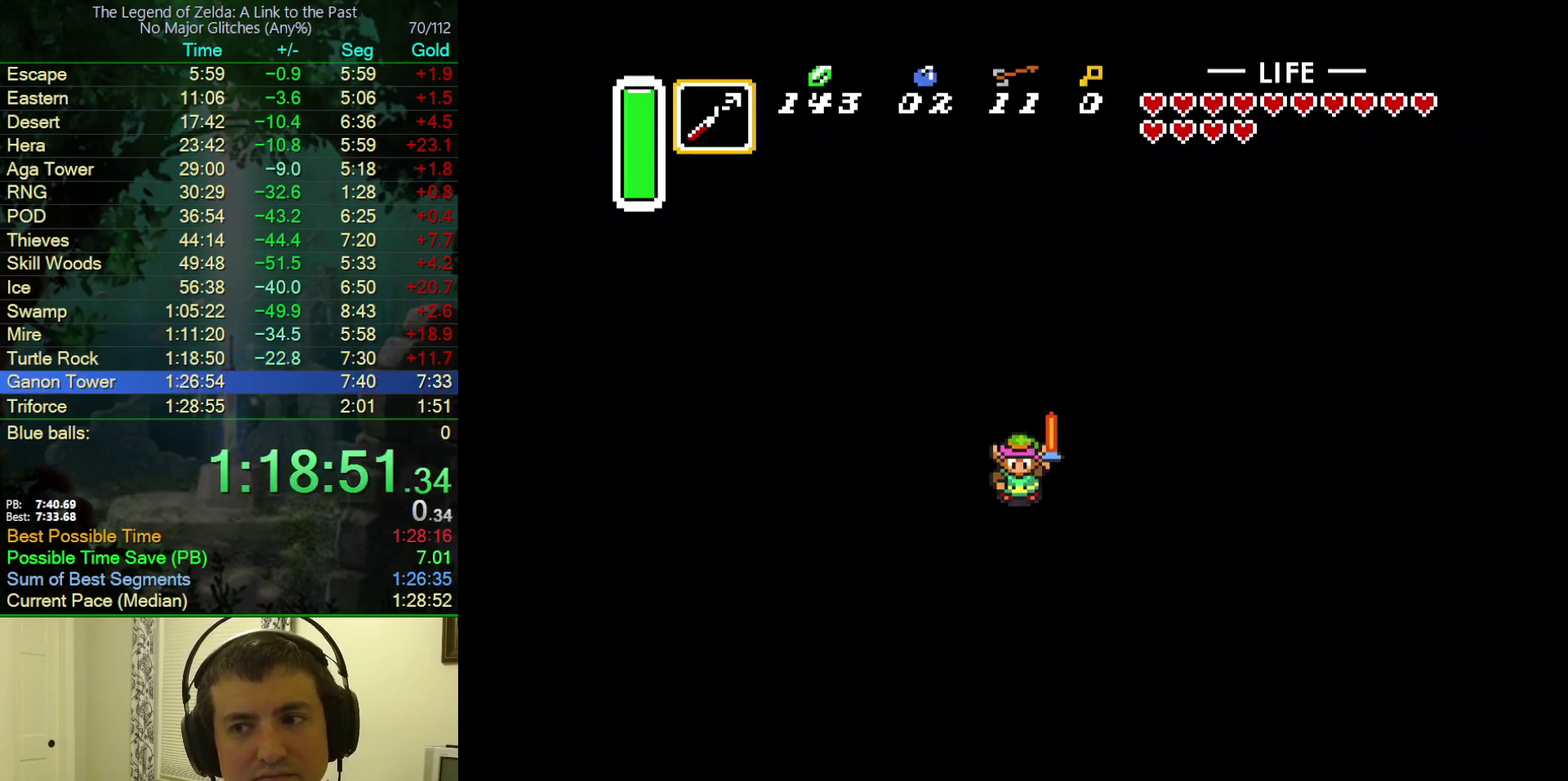
{"buttons": [], "events": []}
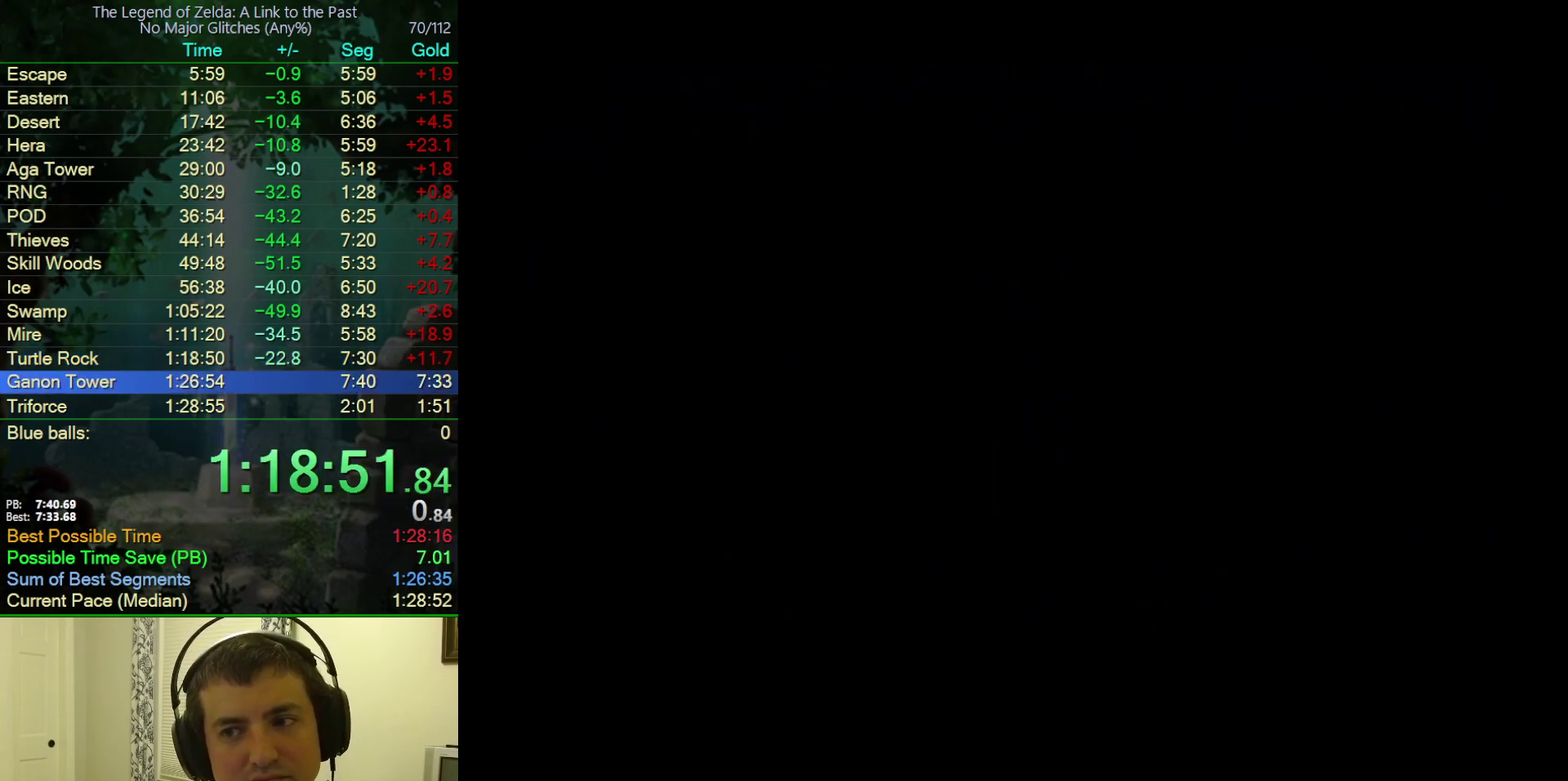
{"buttons": [], "events": []}
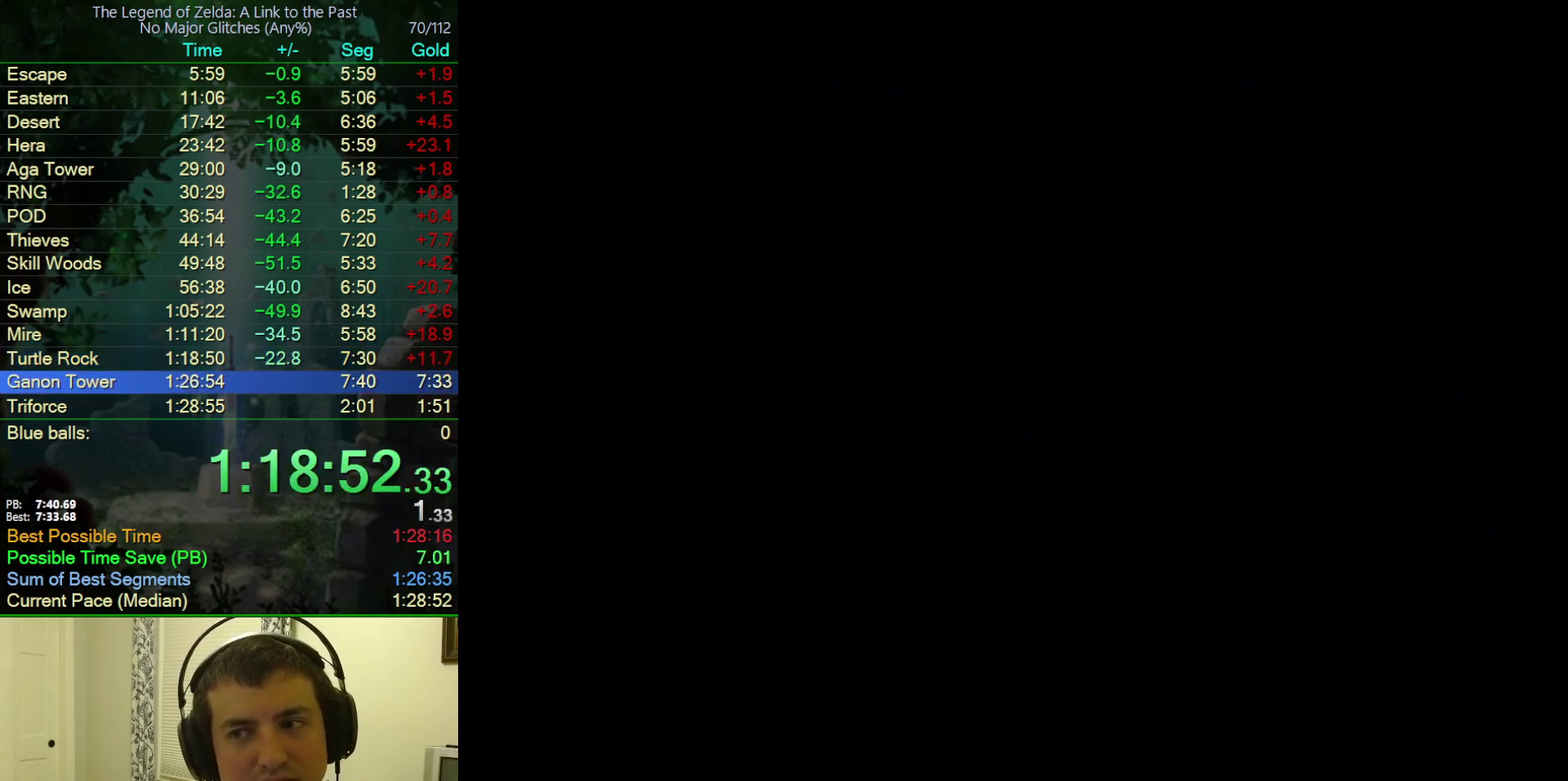
{"buttons": [], "events": []}
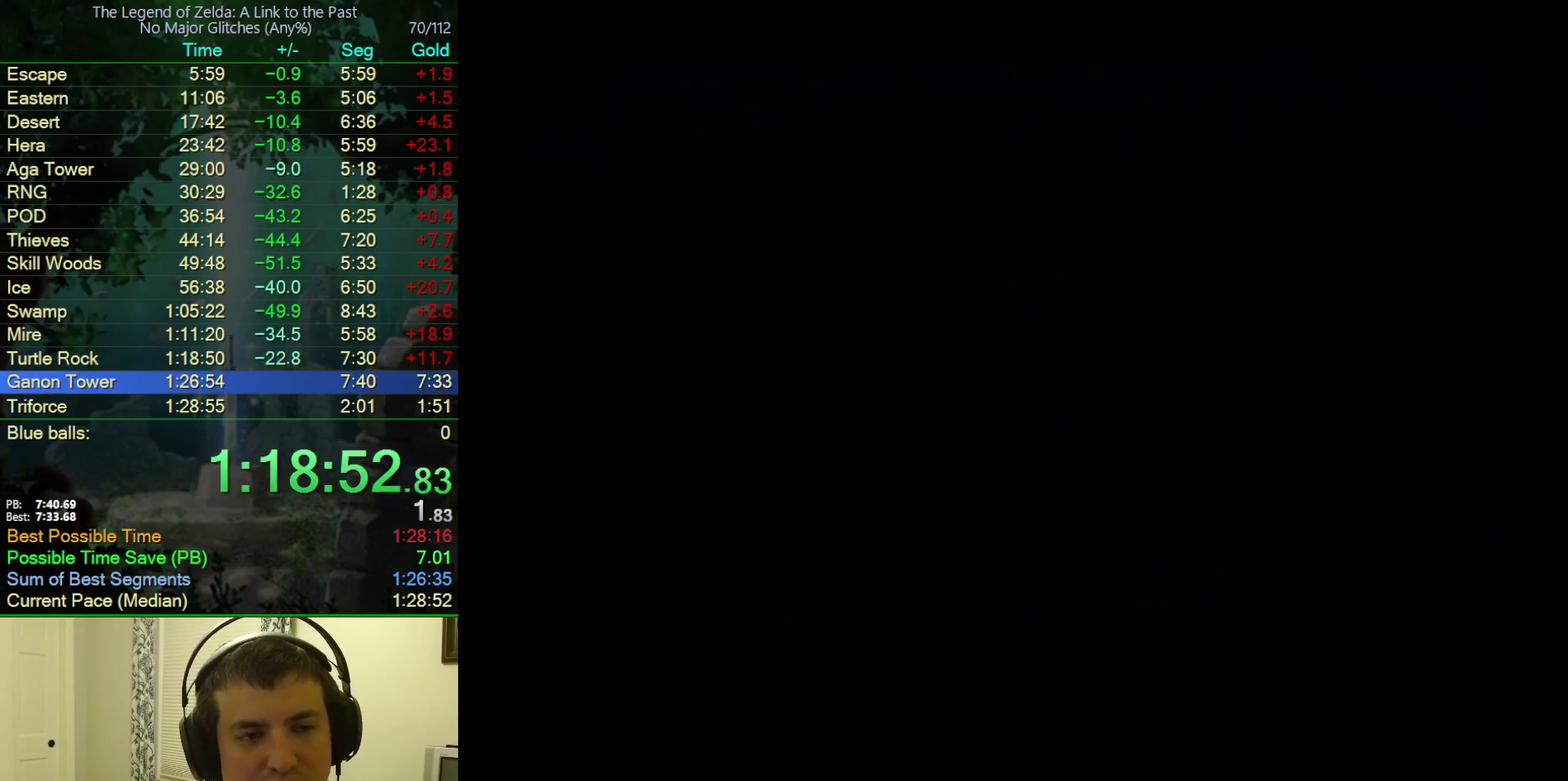
{"buttons": [], "events": []}
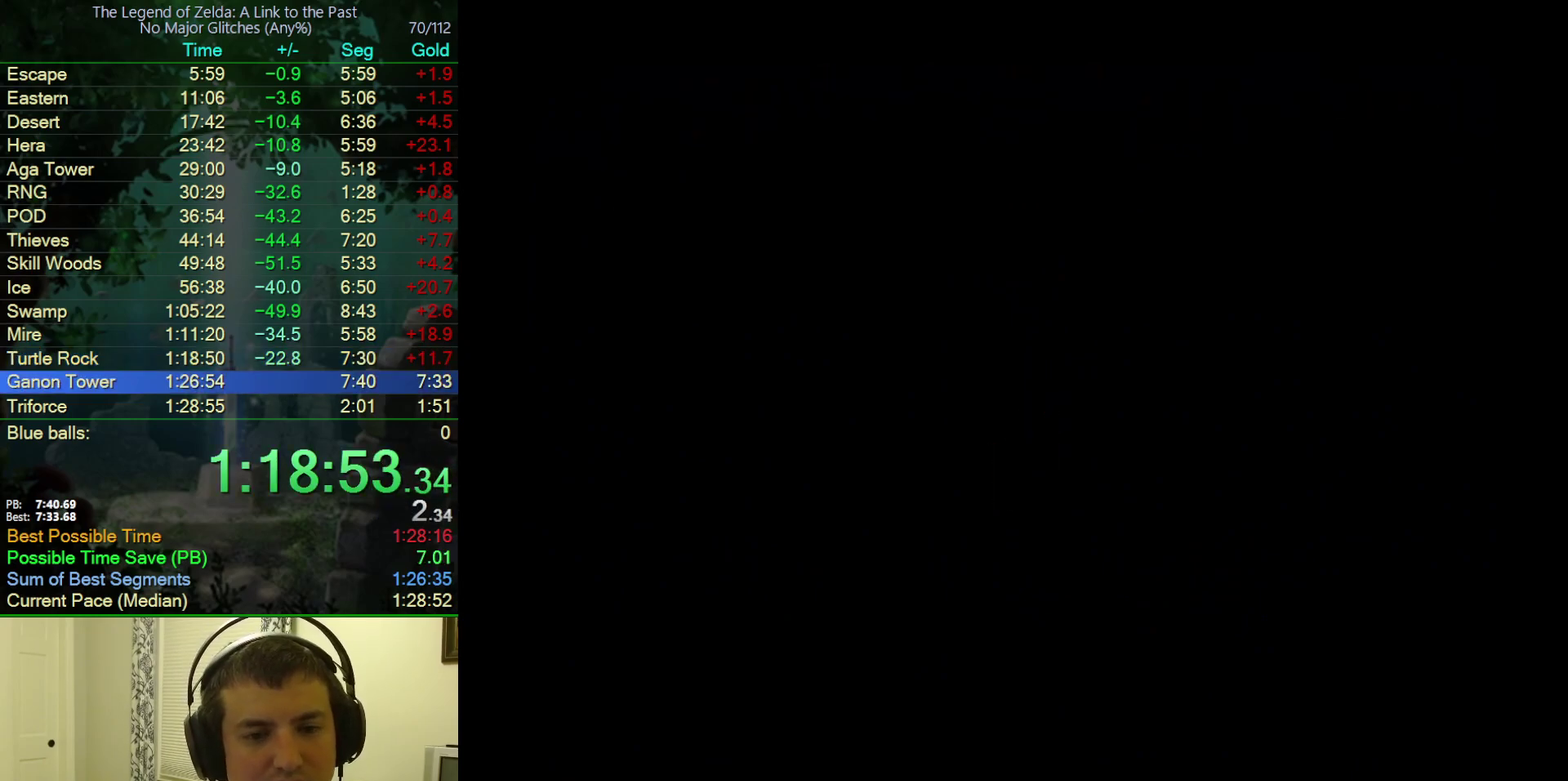
{"buttons": [], "events": []}
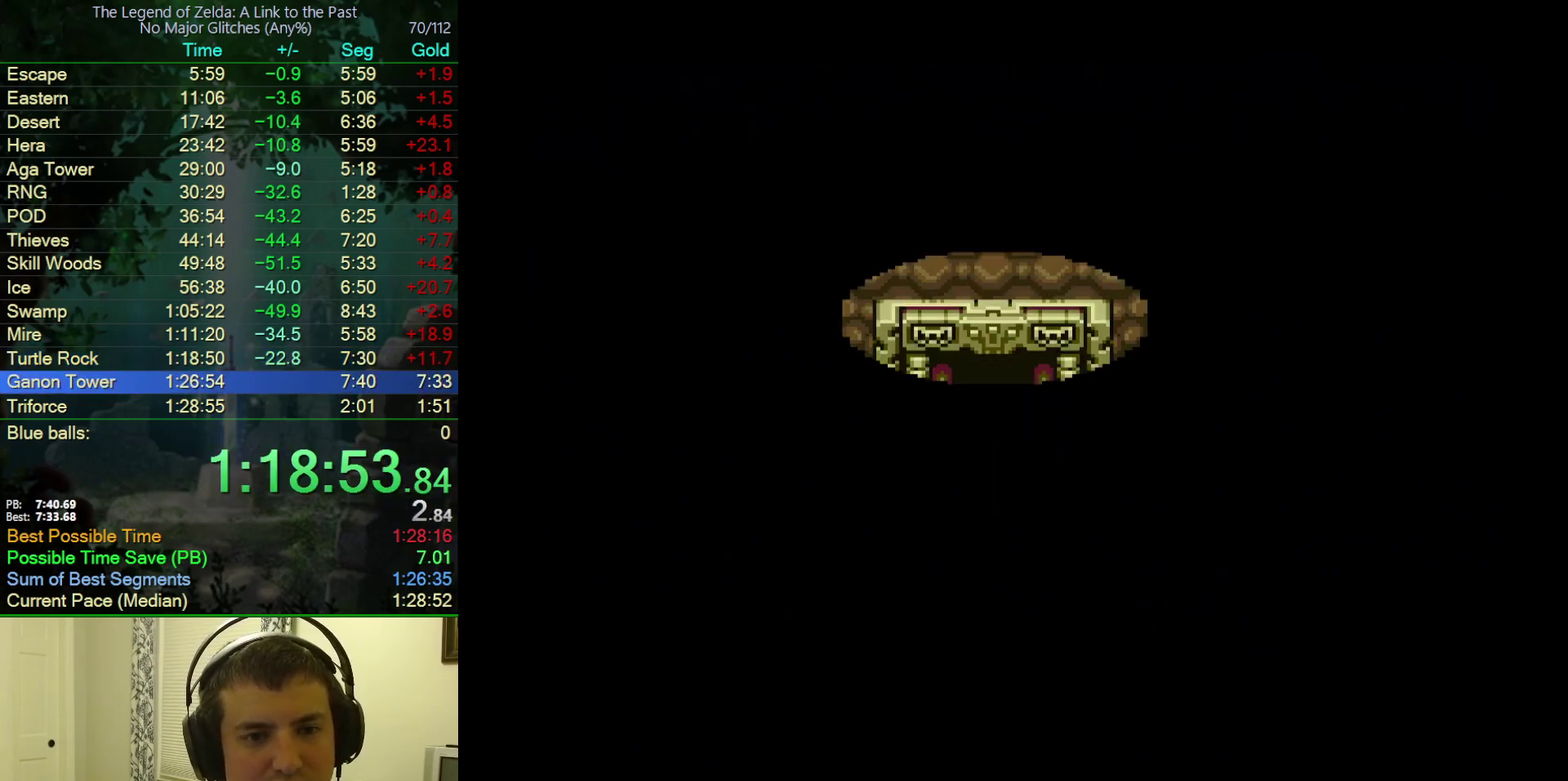
{"buttons": [], "events": []}
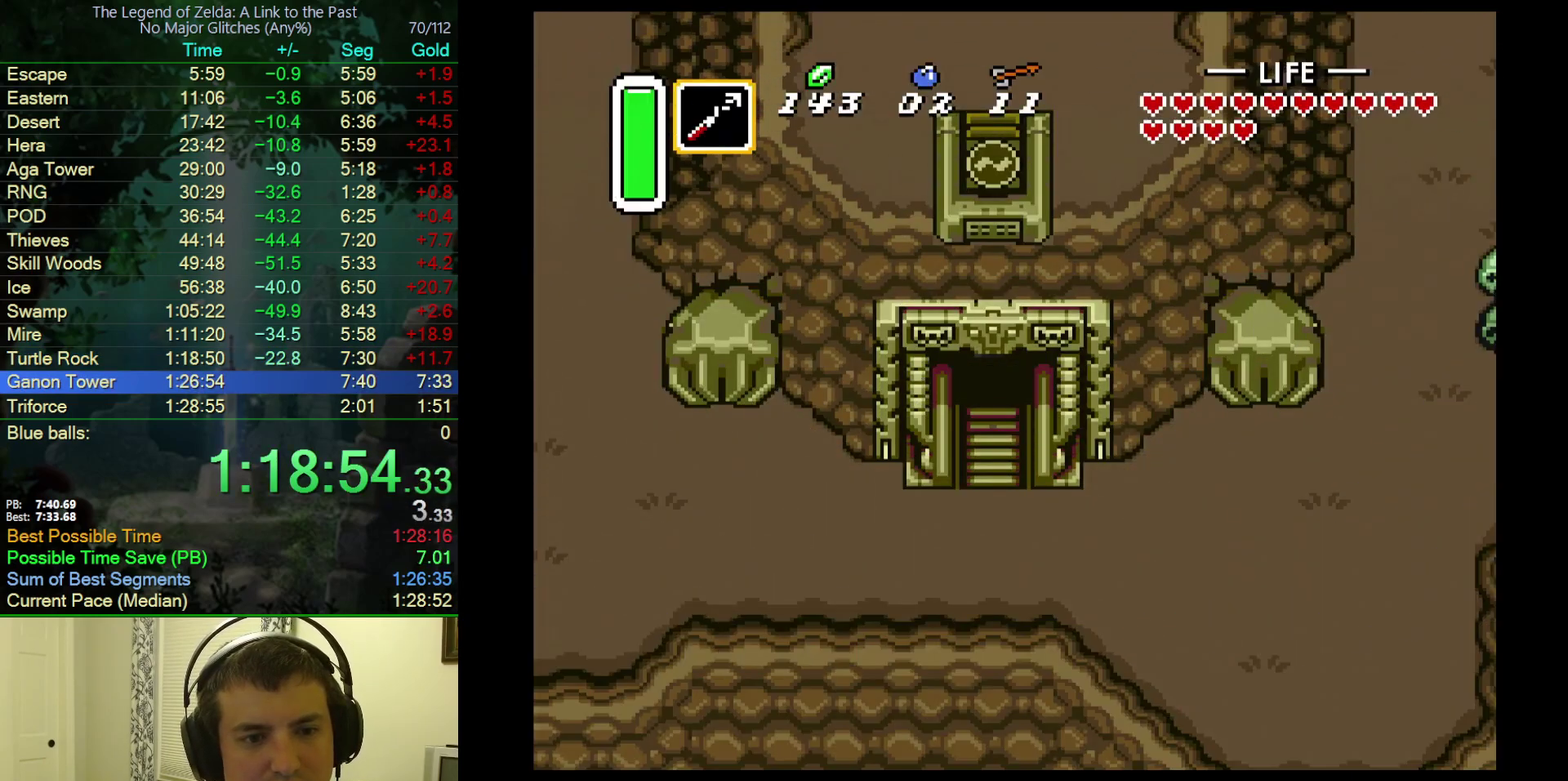
{"buttons": ["A", "Y"], "events": [[433, "A", "down"], [433, "Y", "down"]]}
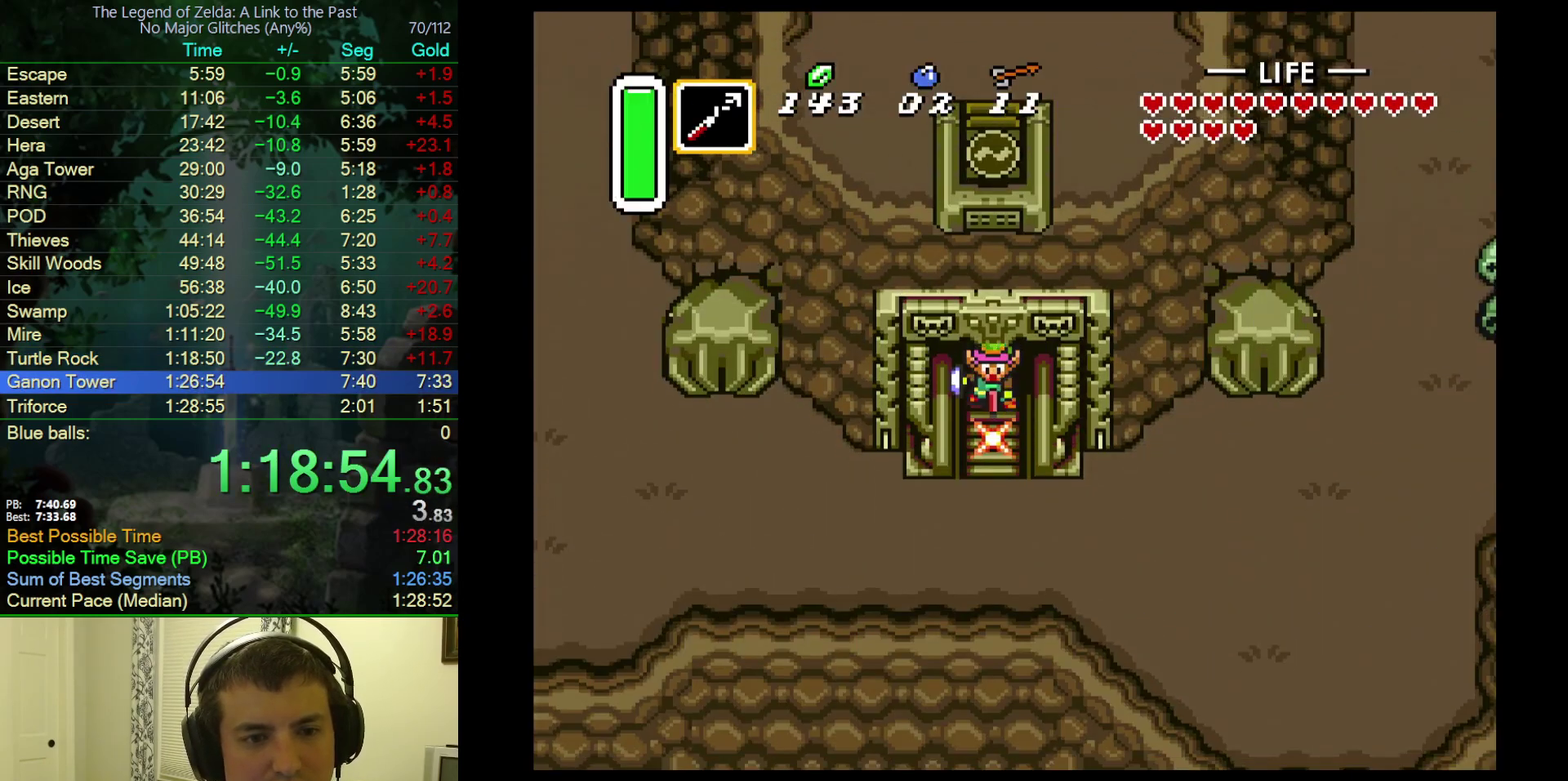
{"buttons": ["DPAD_DOWN"], "events": [[67, "A", "up"], [83, "Y", "up"], [117, "DPAD_DOWN", "down"]]}
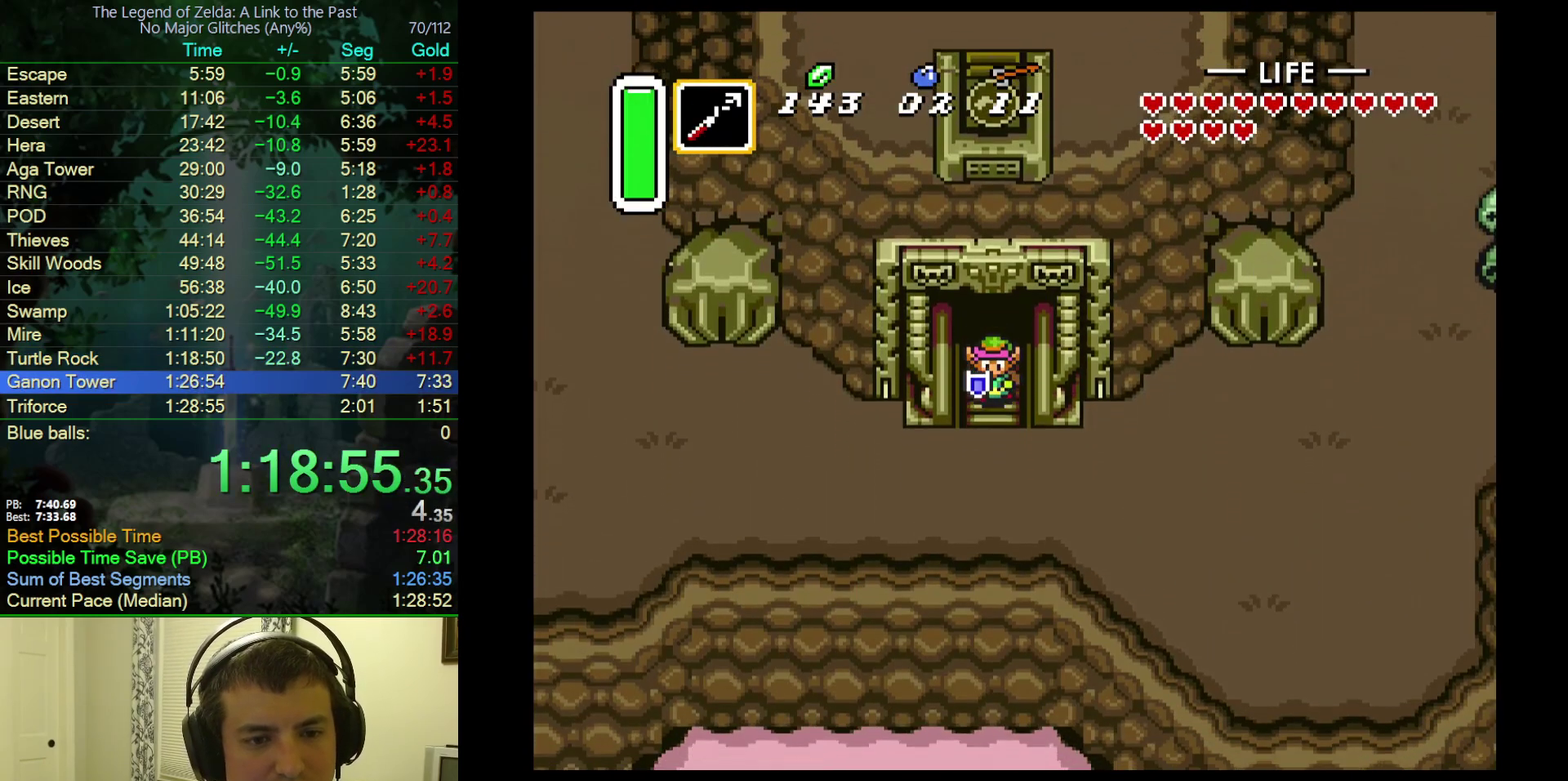
{"buttons": ["DPAD_UP", "DPAD_LEFT"], "events": [[350, "DPAD_LEFT", "down"], [367, "DPAD_DOWN", "up"], [400, "DPAD_UP", "down"]]}
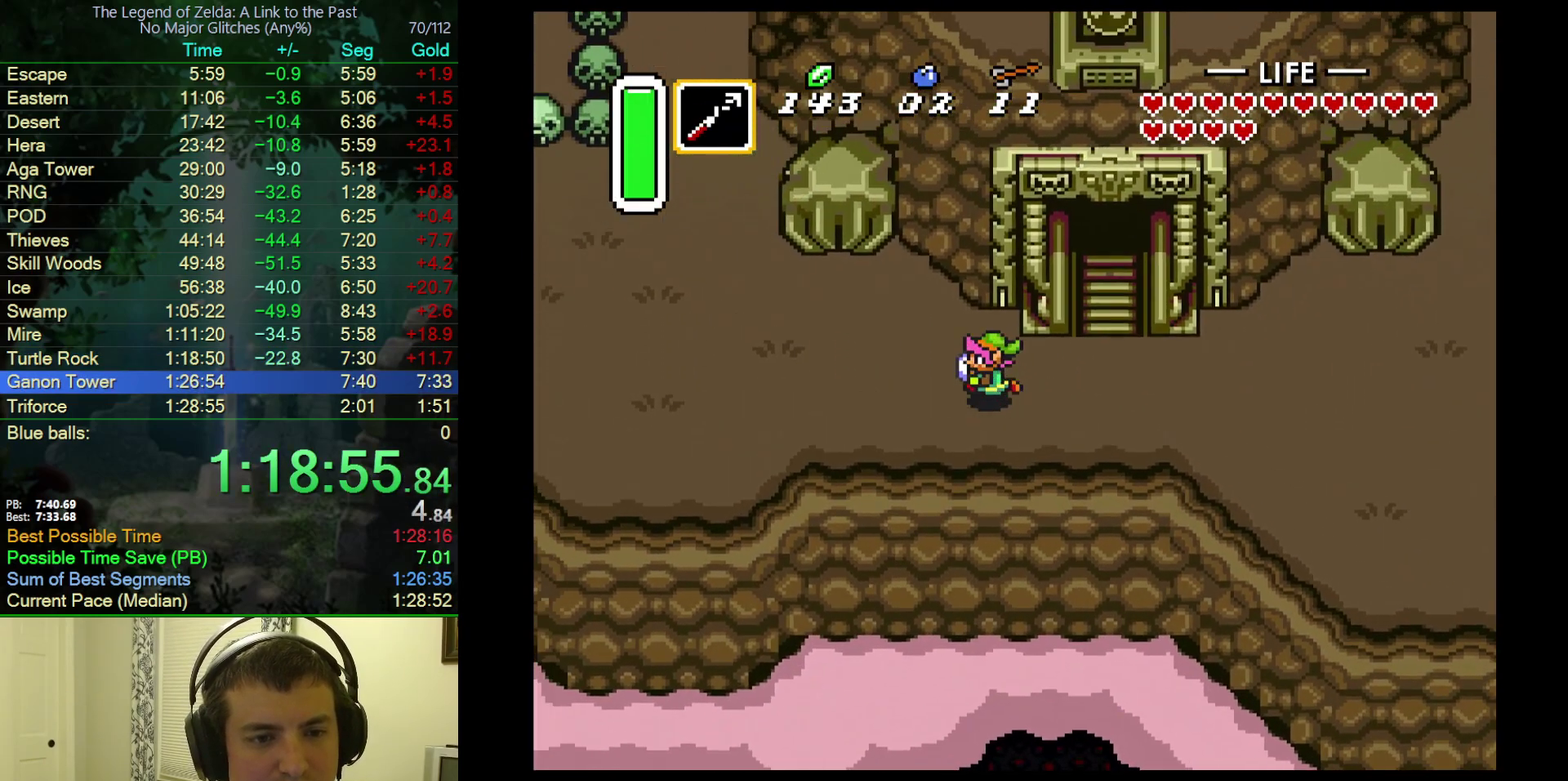
{"buttons": ["DPAD_UP"], "events": [[467, "DPAD_LEFT", "up"]]}
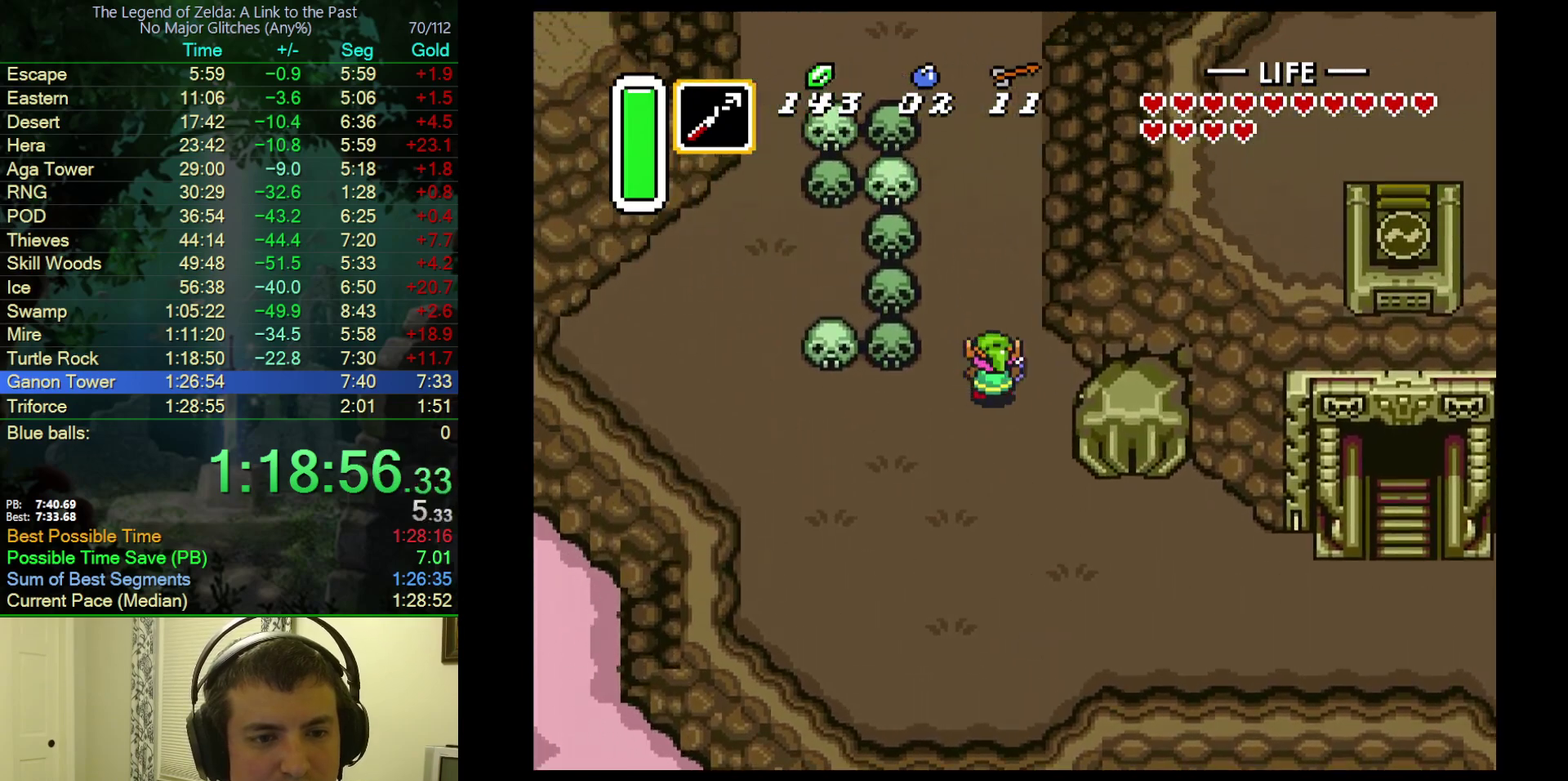
{"buttons": ["DPAD_UP", "DPAD_LEFT"], "events": [[83, "DPAD_LEFT", "down"]]}
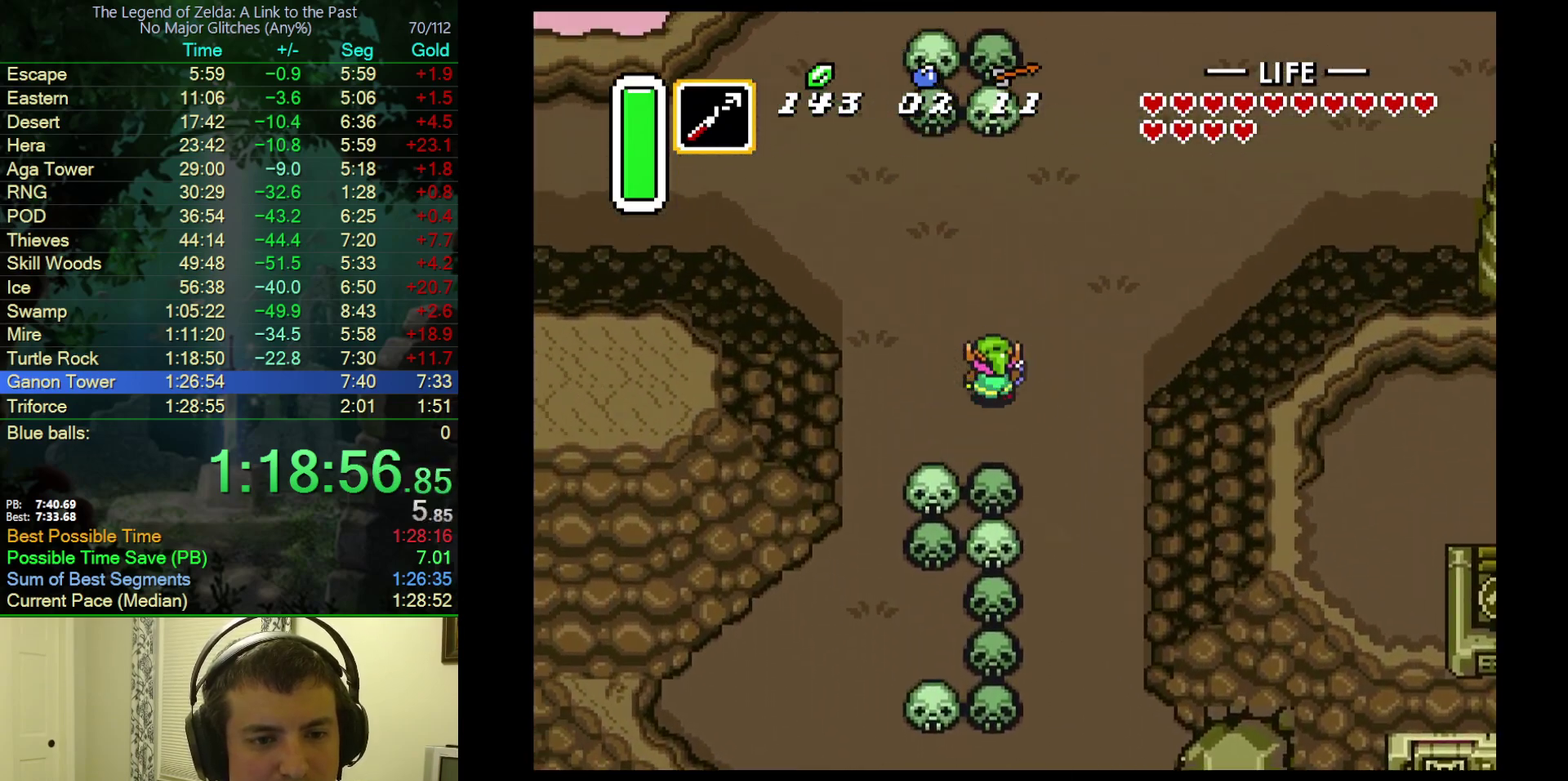
{"buttons": ["DPAD_LEFT"], "events": [[400, "DPAD_UP", "up"]]}
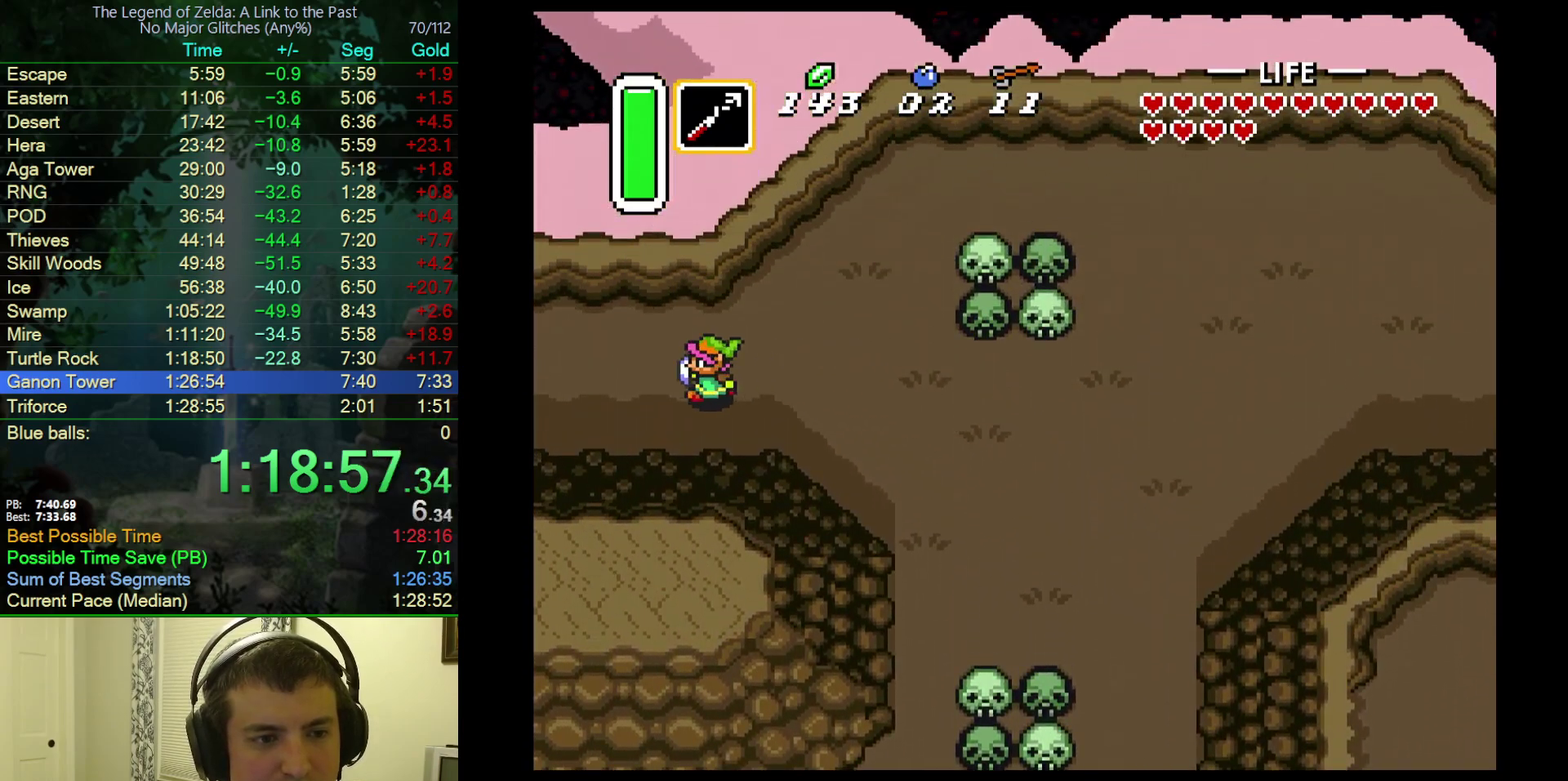
{"buttons": [], "events": [[417, "DPAD_LEFT", "up"]]}
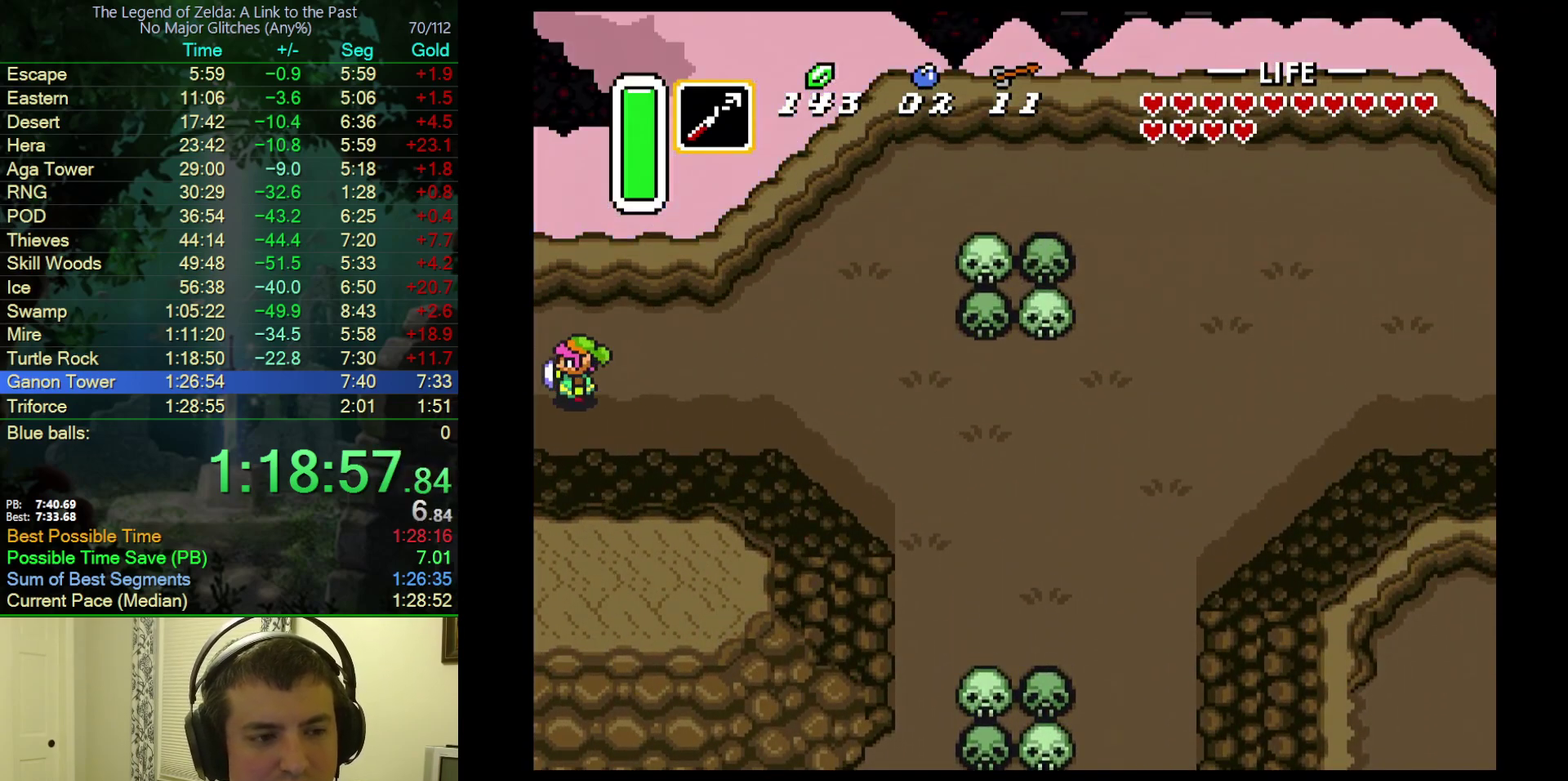
{"buttons": ["DPAD_LEFT"], "events": [[283, "DPAD_LEFT", "down"]]}
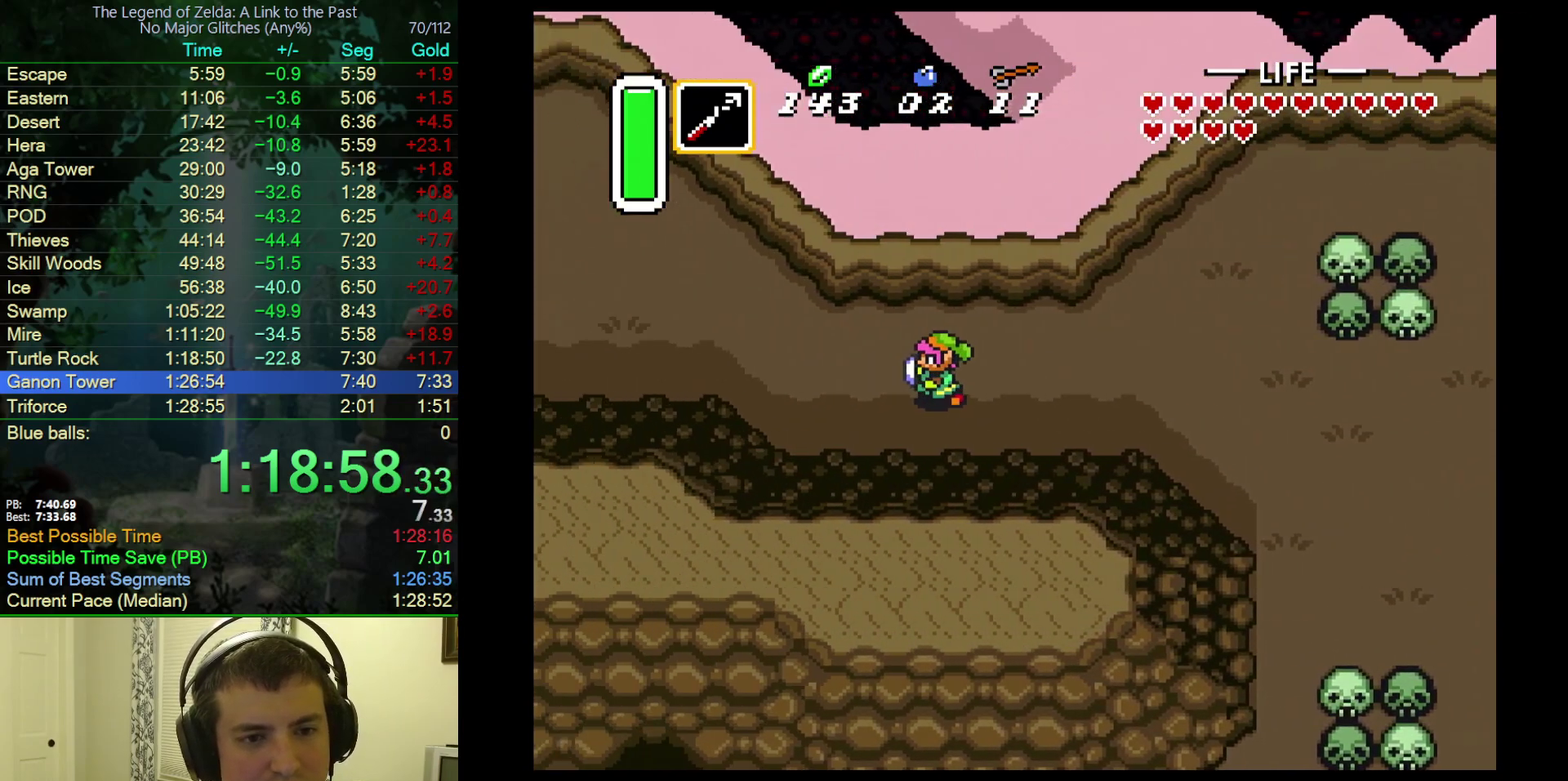
{"buttons": ["DPAD_LEFT"], "events": []}
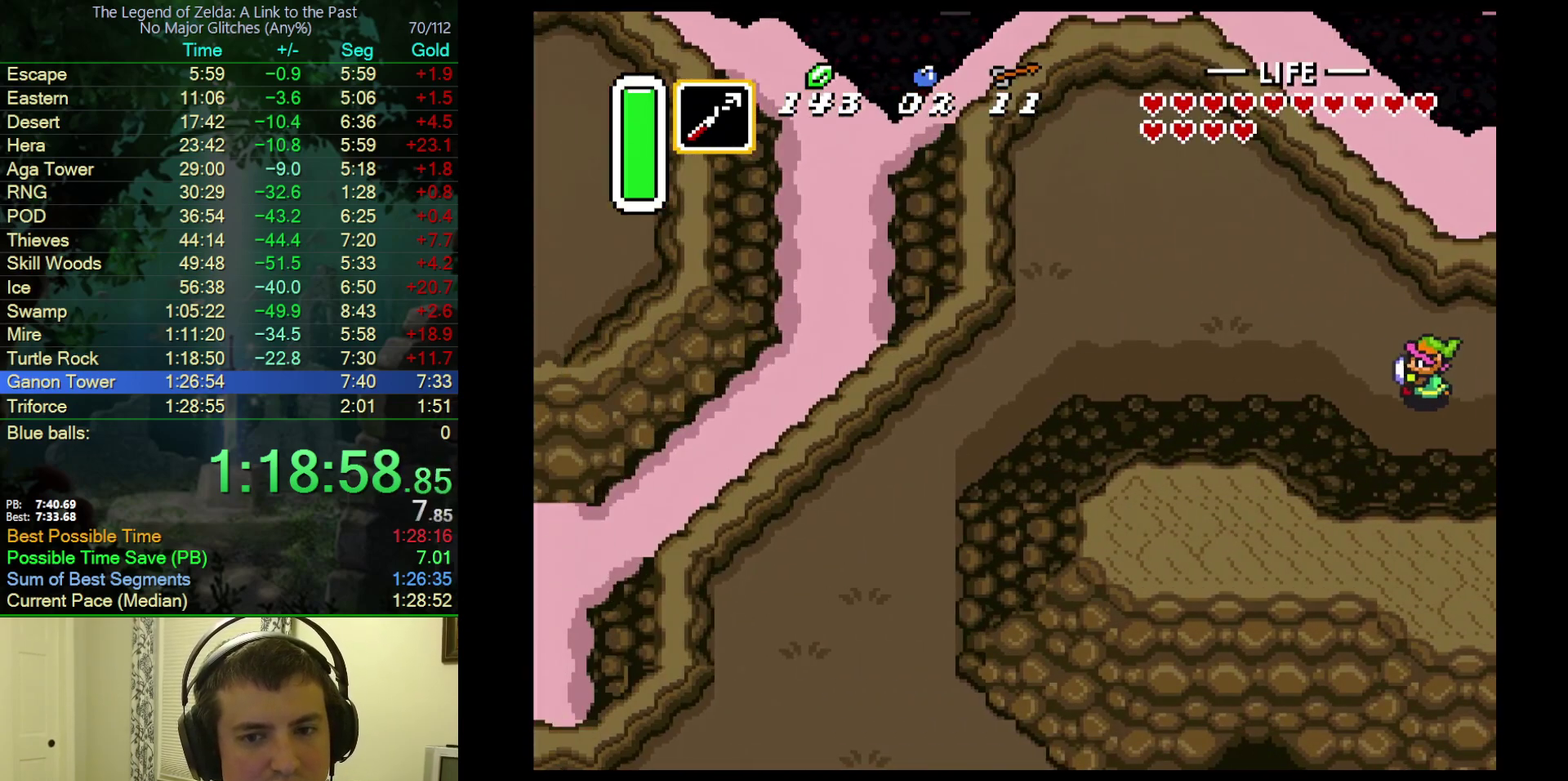
{"buttons": ["A"], "events": [[150, "A", "down"], [317, "DPAD_LEFT", "up"]]}